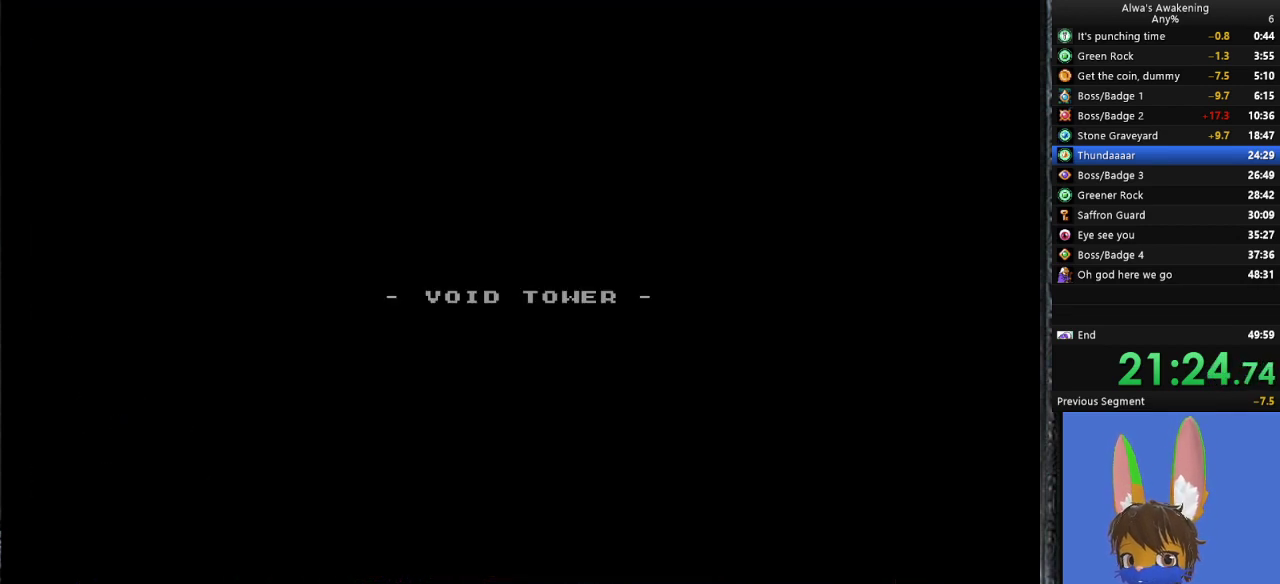
Gameplay with a controller (PlayStation layout); each line is a JSON object with the inputs held at the frame after it. "events" lists button and stick changes between this image and that frame as [ms after this image, input, new state], when the widget could be followed in between. Not read: right_stick.
{"buttons": [], "left_stick": "center", "events": []}
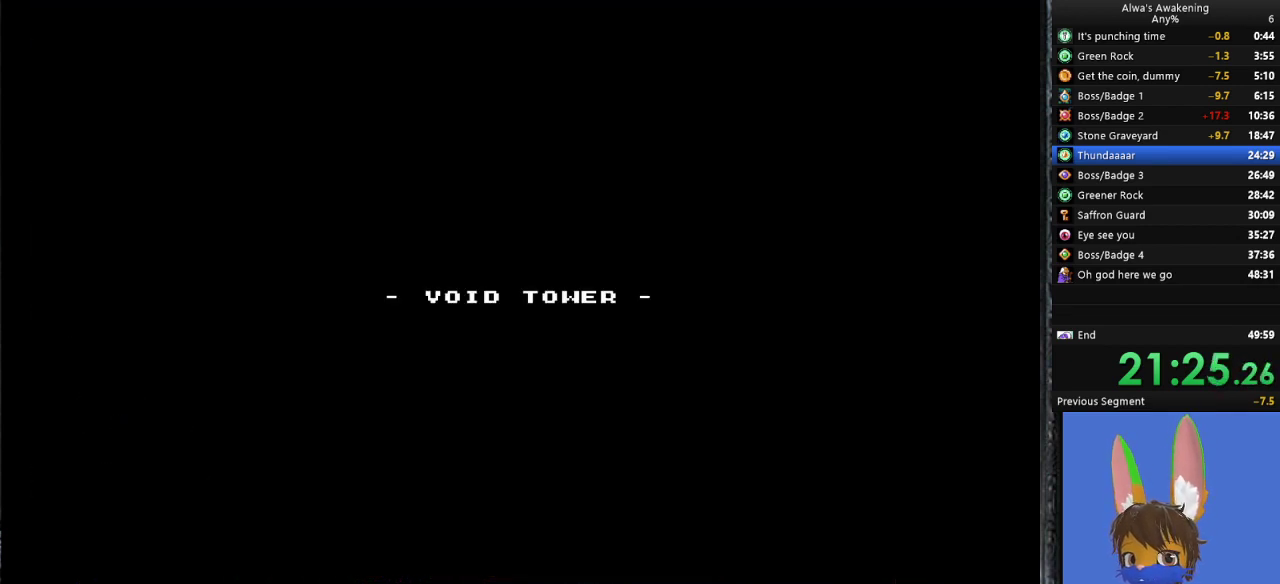
{"buttons": [], "left_stick": "center", "events": []}
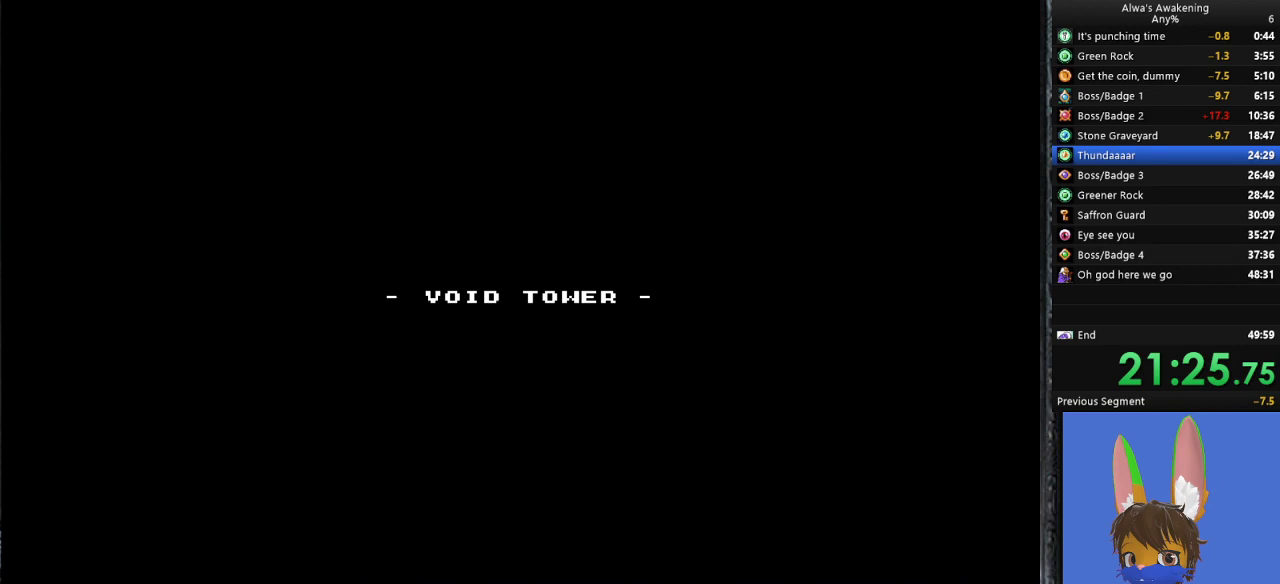
{"buttons": ["DPAD_LEFT"], "left_stick": "center", "events": [[367, "DPAD_LEFT", "down"]]}
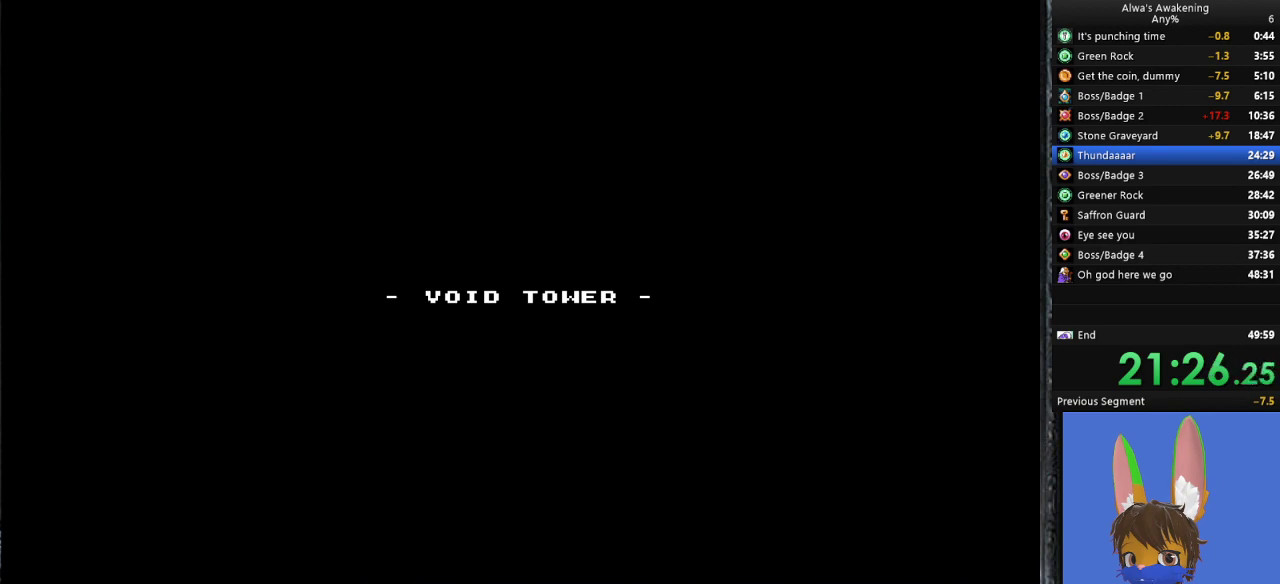
{"buttons": [], "left_stick": "center", "events": [[367, "DPAD_LEFT", "up"]]}
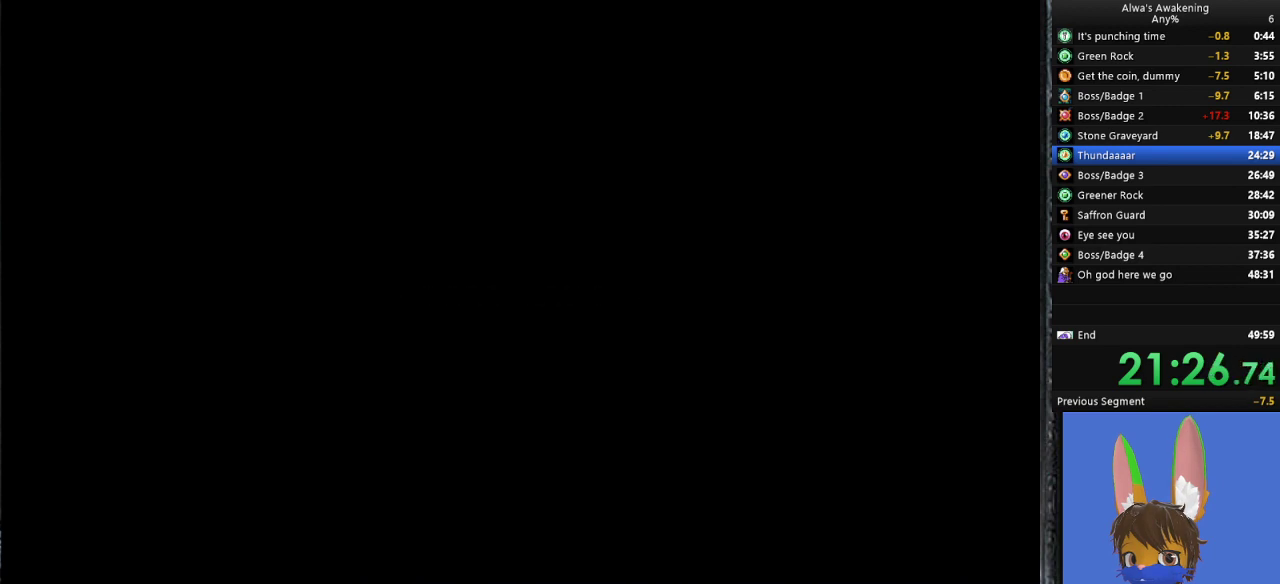
{"buttons": ["DPAD_LEFT"], "left_stick": "center", "events": [[300, "DPAD_LEFT", "down"]]}
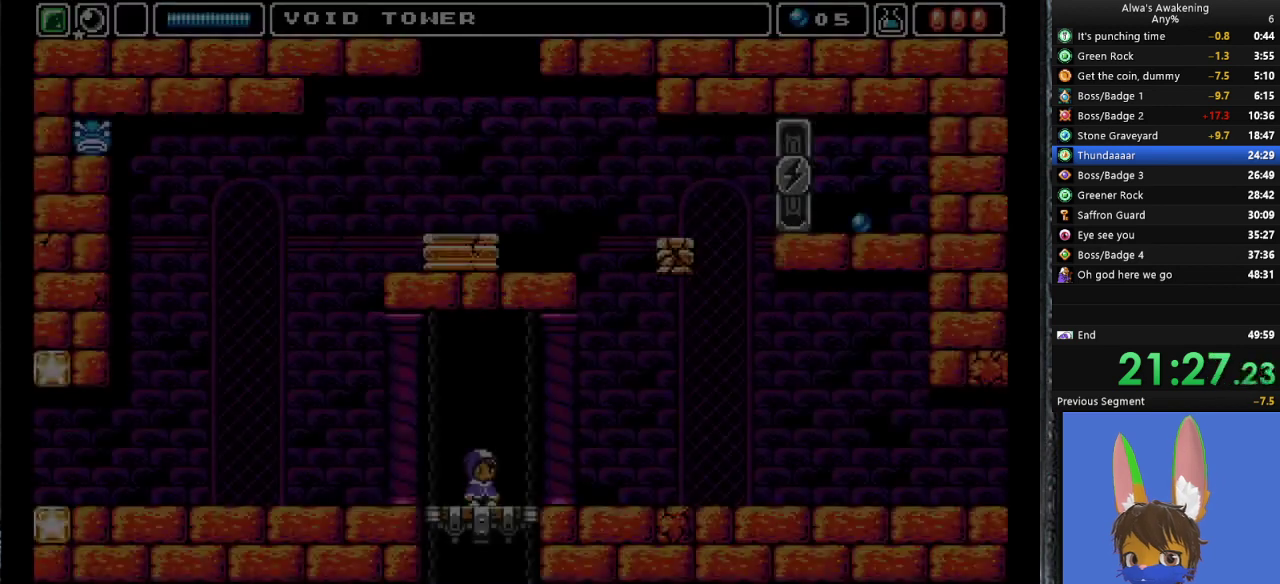
{"buttons": ["DPAD_LEFT"], "left_stick": "center", "events": []}
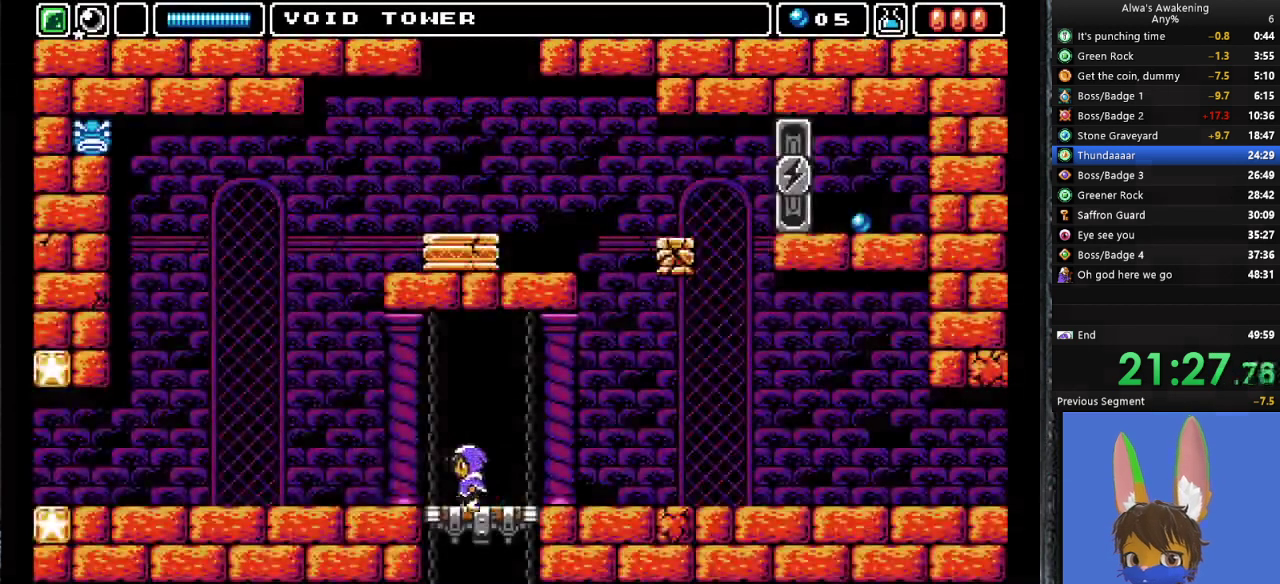
{"buttons": ["SQUARE", "DPAD_UP"], "left_stick": "center", "events": [[433, "DPAD_UP", "down"], [467, "DPAD_LEFT", "up"], [500, "SQUARE", "down"]]}
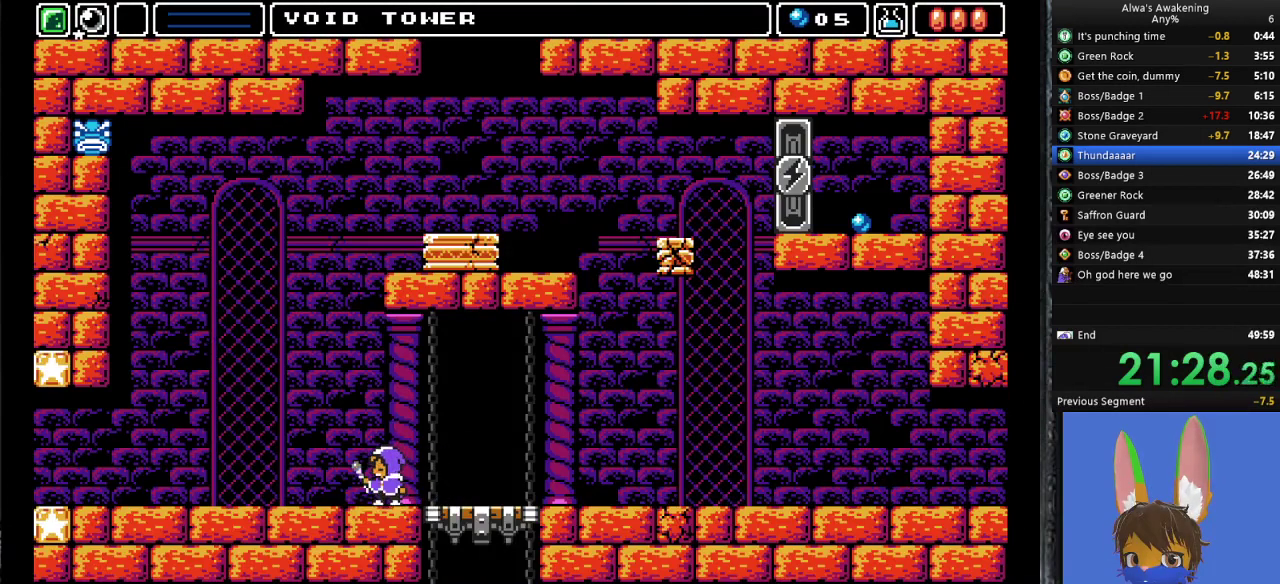
{"buttons": ["CROSS"], "left_stick": "center", "events": [[100, "SQUARE", "up"], [167, "DPAD_UP", "up"], [333, "CROSS", "down"]]}
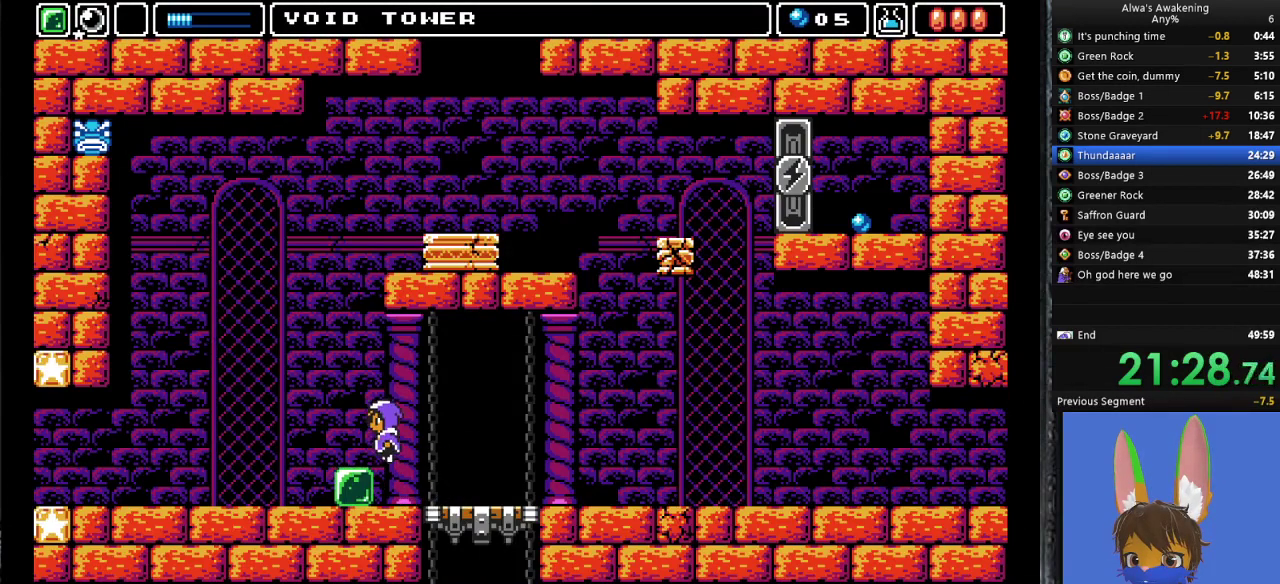
{"buttons": [], "left_stick": "center", "events": [[167, "CROSS", "up"], [233, "DPAD_LEFT", "down"], [367, "DPAD_LEFT", "up"]]}
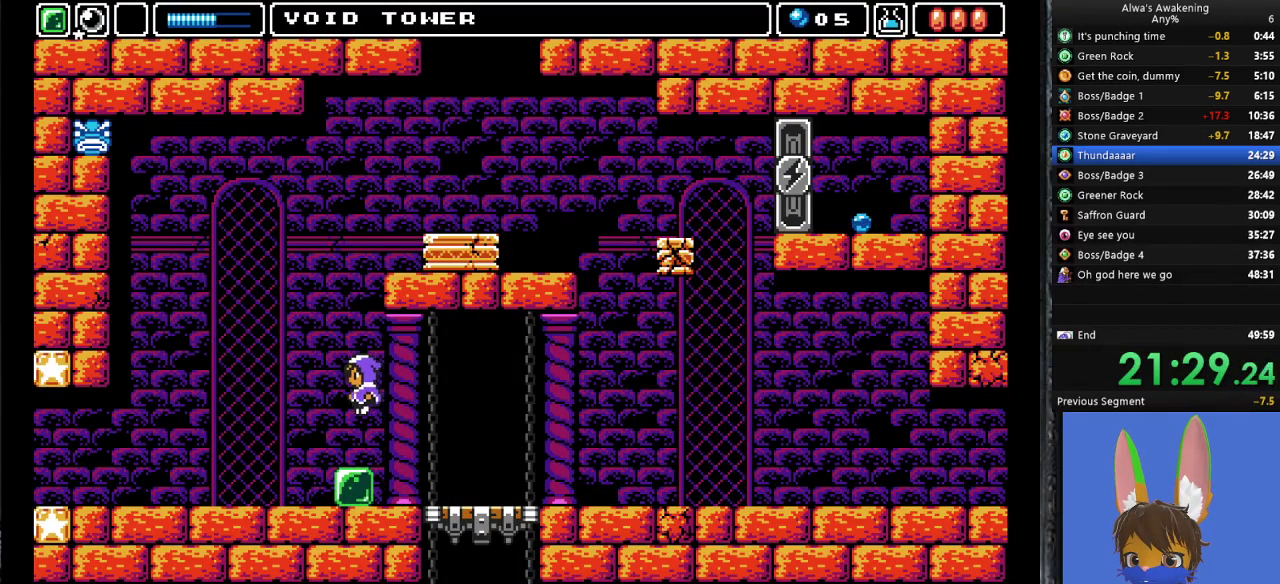
{"buttons": ["DPAD_UP"], "left_stick": "center", "events": [[400, "DPAD_UP", "down"]]}
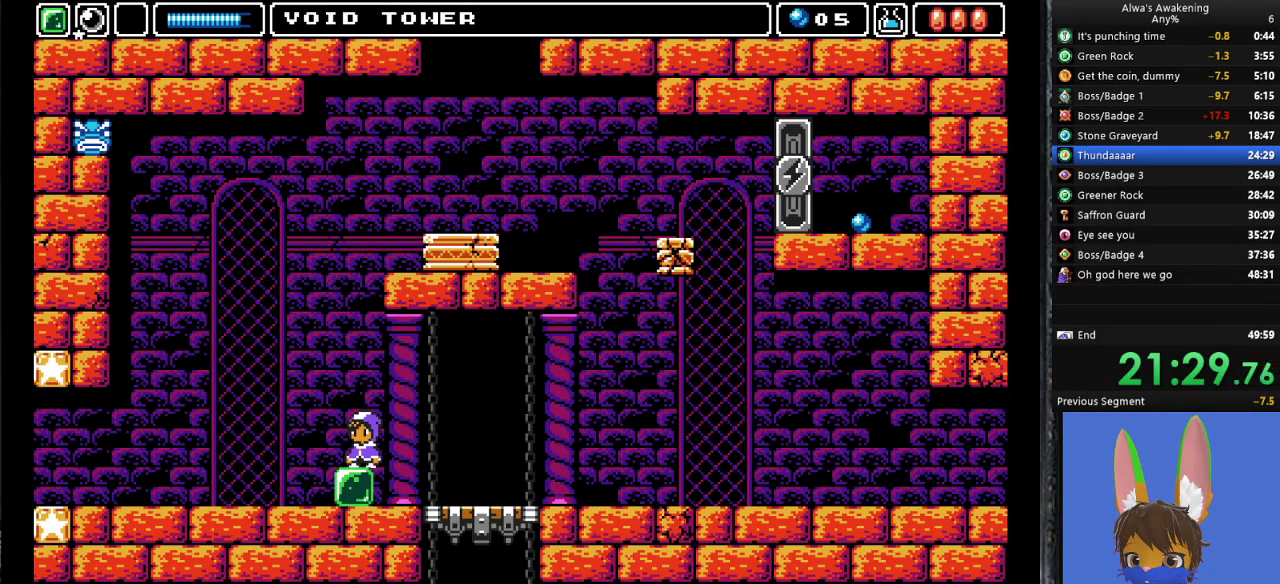
{"buttons": ["CROSS", "DPAD_UP"], "left_stick": "center", "events": [[500, "CROSS", "down"]]}
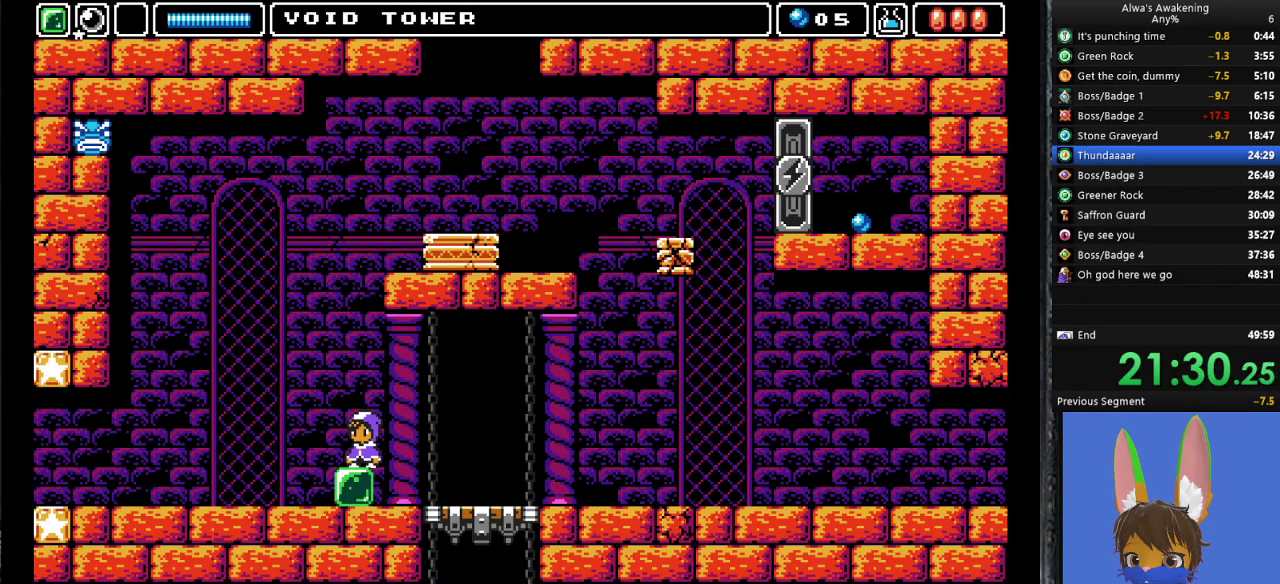
{"buttons": ["CROSS", "SQUARE", "DPAD_UP"], "left_stick": "center", "events": [[233, "SQUARE", "down"]]}
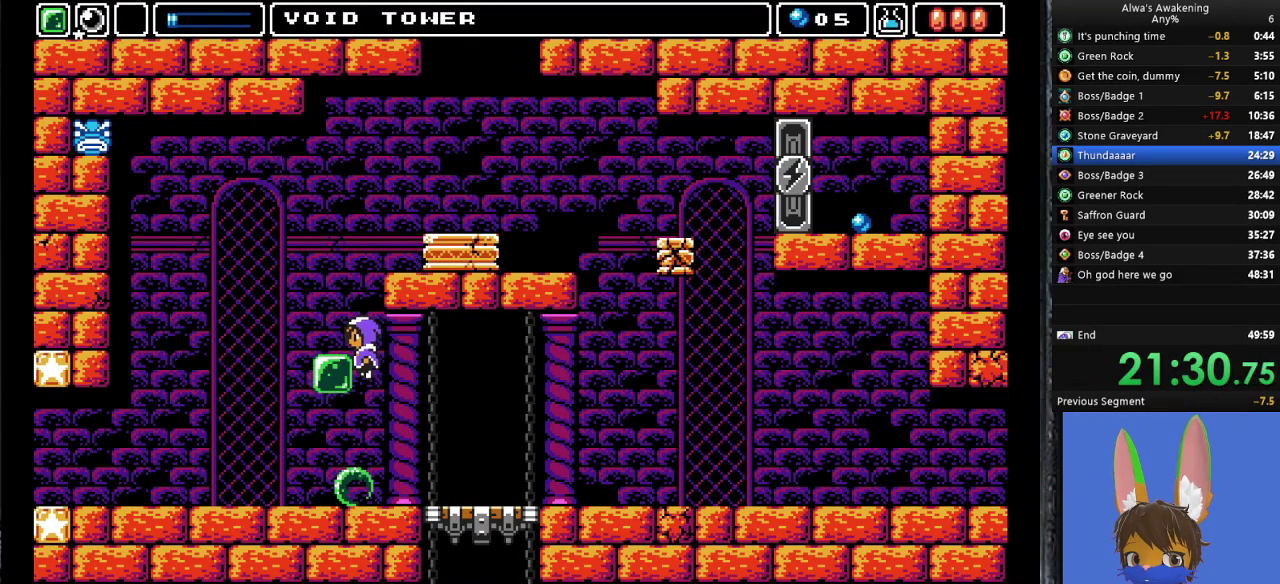
{"buttons": [], "left_stick": "center", "events": [[33, "CROSS", "up"], [33, "DPAD_LEFT", "down"], [33, "DPAD_UP", "up"], [33, "SQUARE", "up"], [133, "CROSS", "down"], [133, "DPAD_LEFT", "up"], [500, "CROSS", "up"]]}
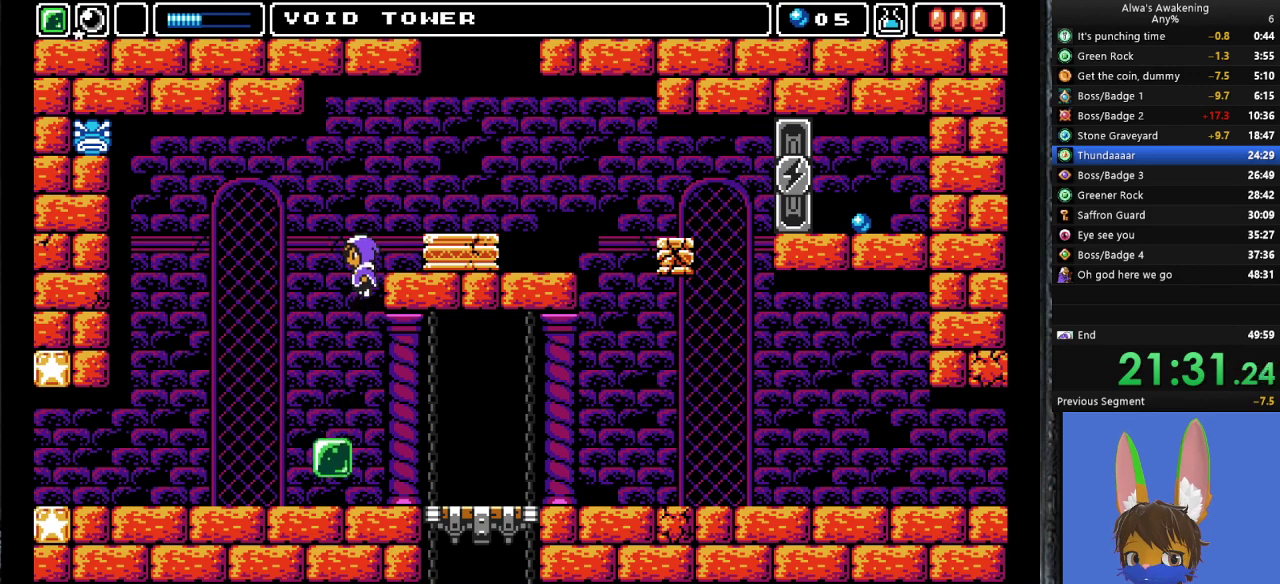
{"buttons": [], "left_stick": "center", "events": [[33, "DPAD_RIGHT", "down"], [67, "SQUARE", "down"], [133, "SQUARE", "up"], [167, "CROSS", "down"], [167, "DPAD_RIGHT", "up"], [300, "CROSS", "up"], [333, "DPAD_LEFT", "down"], [500, "DPAD_LEFT", "up"]]}
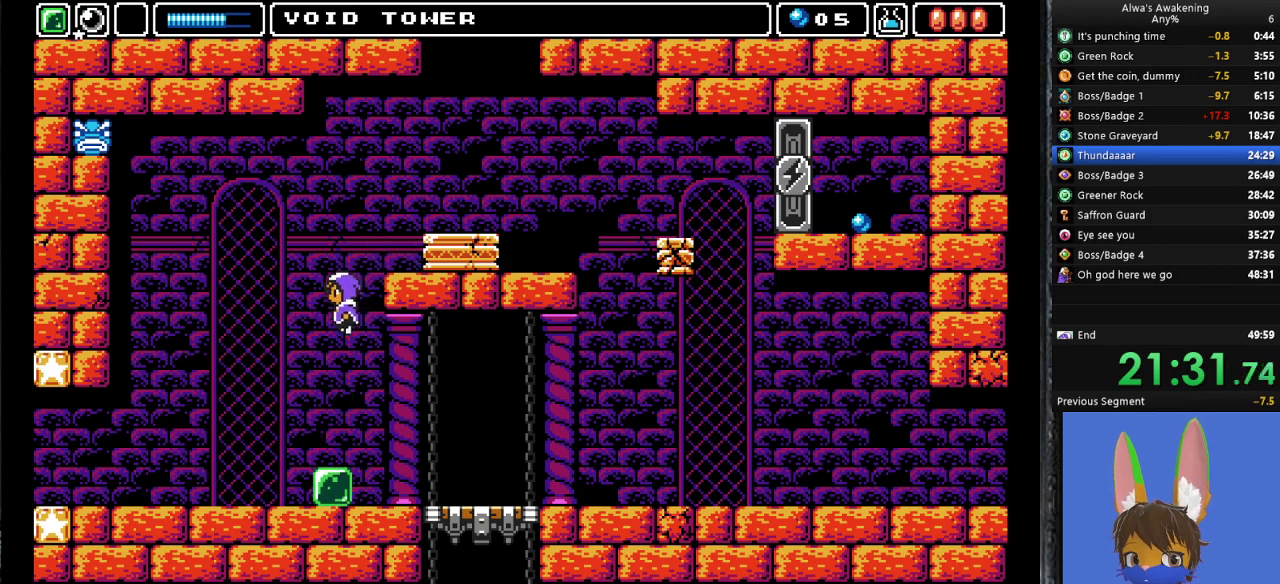
{"buttons": ["DPAD_LEFT"], "left_stick": "center", "events": [[500, "DPAD_LEFT", "down"]]}
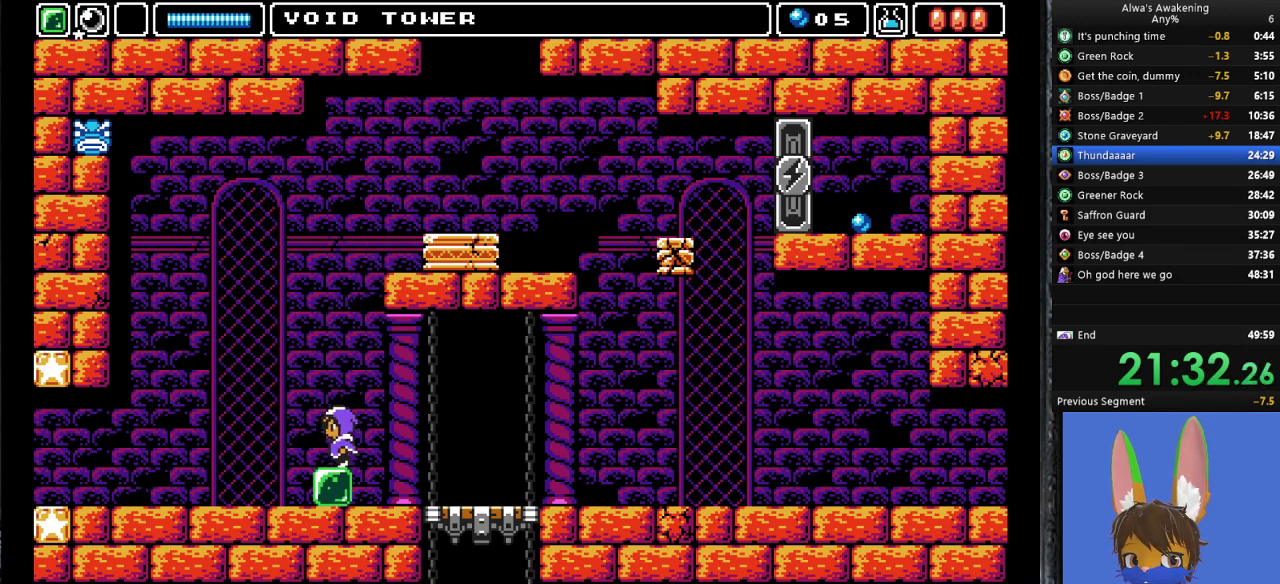
{"buttons": ["DPAD_UP"], "left_stick": "center", "events": [[67, "DPAD_LEFT", "up"], [233, "DPAD_RIGHT", "down"], [300, "DPAD_RIGHT", "up"], [467, "DPAD_UP", "down"]]}
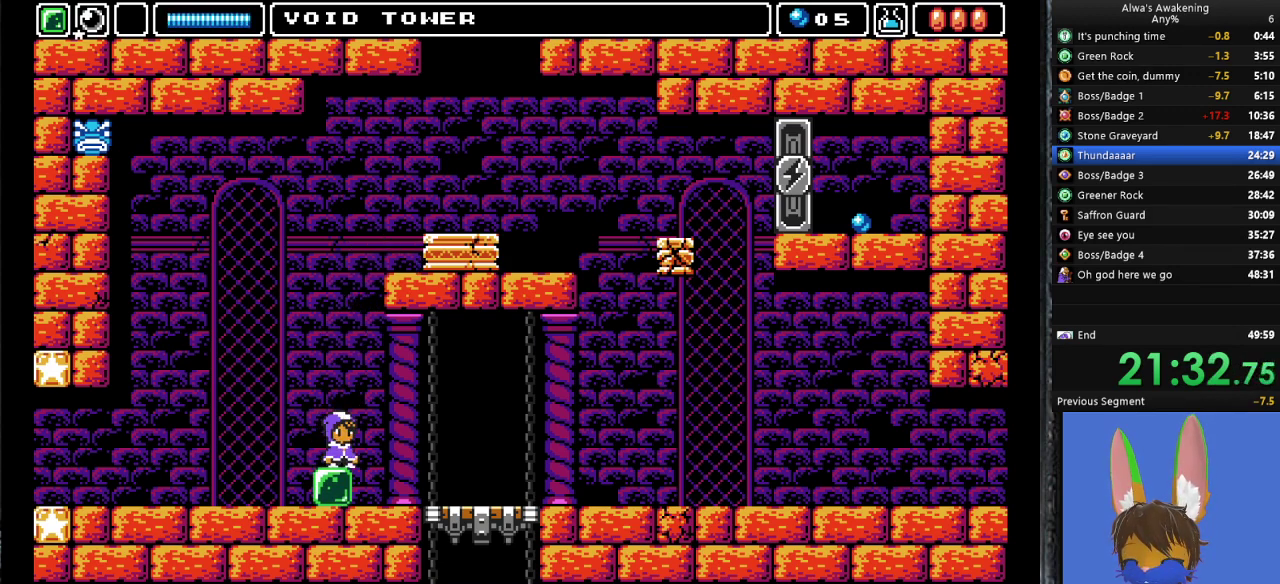
{"buttons": ["CROSS", "SQUARE", "DPAD_UP"], "left_stick": "center", "events": [[67, "CROSS", "down"], [300, "SQUARE", "down"]]}
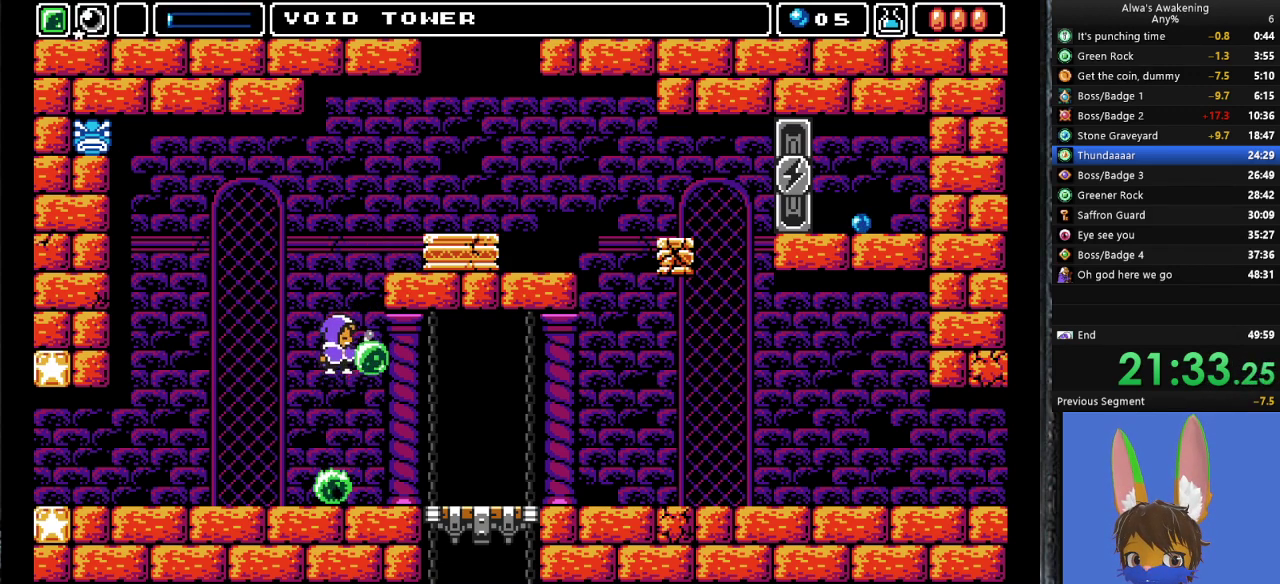
{"buttons": ["CROSS", "DPAD_RIGHT"], "left_stick": "center", "events": [[67, "CROSS", "up"], [67, "DPAD_UP", "up"], [67, "SQUARE", "up"], [100, "DPAD_RIGHT", "down"], [167, "CROSS", "down"], [333, "DPAD_RIGHT", "up"], [400, "DPAD_RIGHT", "down"]]}
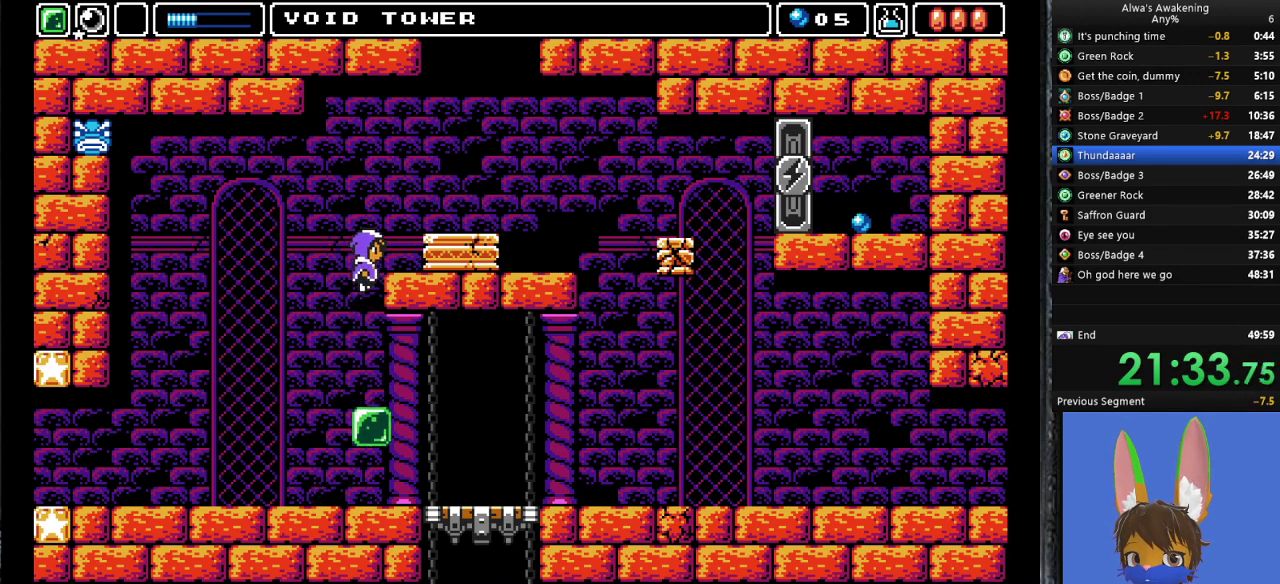
{"buttons": ["CROSS", "DPAD_RIGHT"], "left_stick": "center", "events": [[33, "CROSS", "up"], [133, "DPAD_RIGHT", "up"], [167, "DPAD_LEFT", "down"], [200, "SQUARE", "down"], [233, "DPAD_LEFT", "up"], [267, "SQUARE", "up"], [300, "DPAD_RIGHT", "down"], [367, "CROSS", "down"]]}
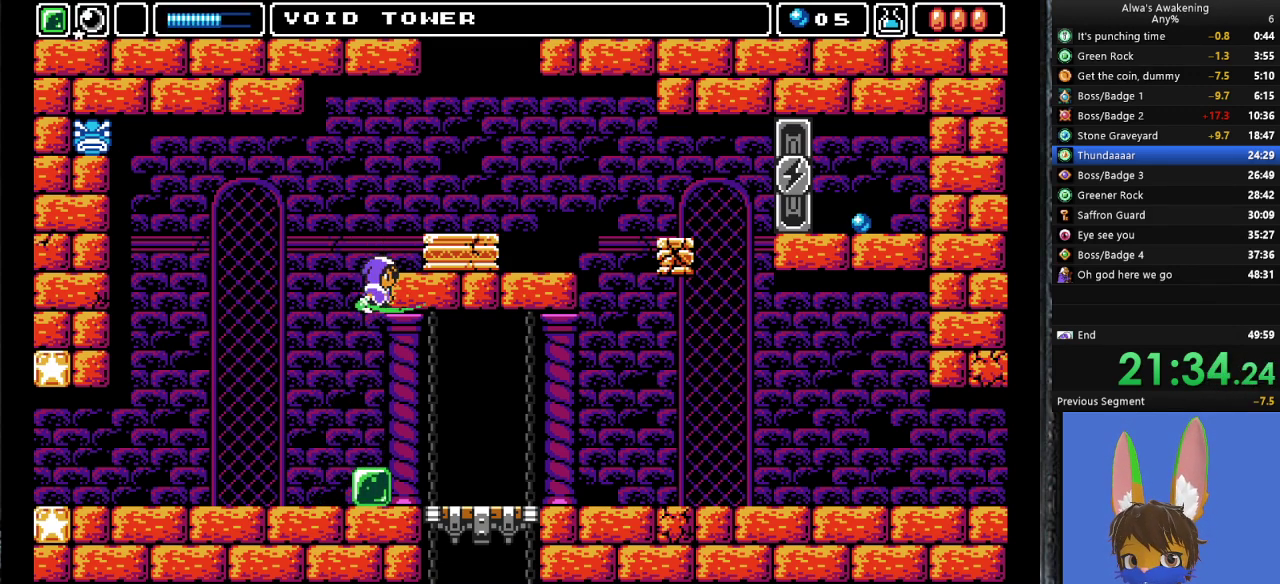
{"buttons": [], "left_stick": "center", "events": [[100, "DPAD_RIGHT", "up"], [300, "CROSS", "up"]]}
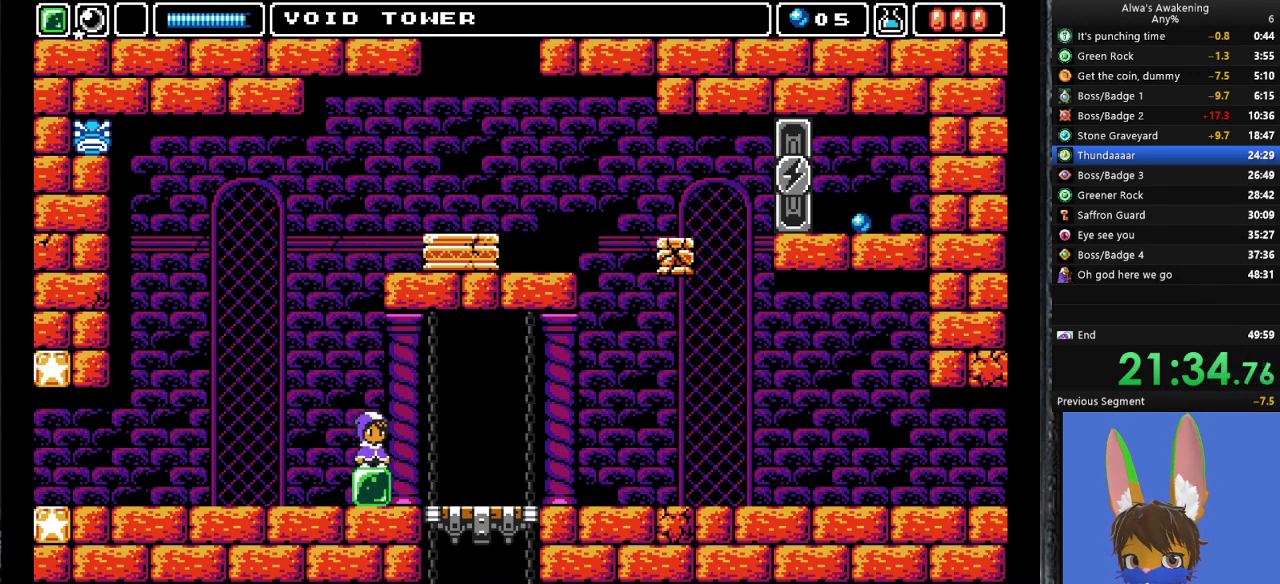
{"buttons": [], "left_stick": "center", "events": [[33, "DPAD_RIGHT", "down"], [100, "DPAD_RIGHT", "up"], [200, "DPAD_LEFT", "down"], [267, "DPAD_LEFT", "up"]]}
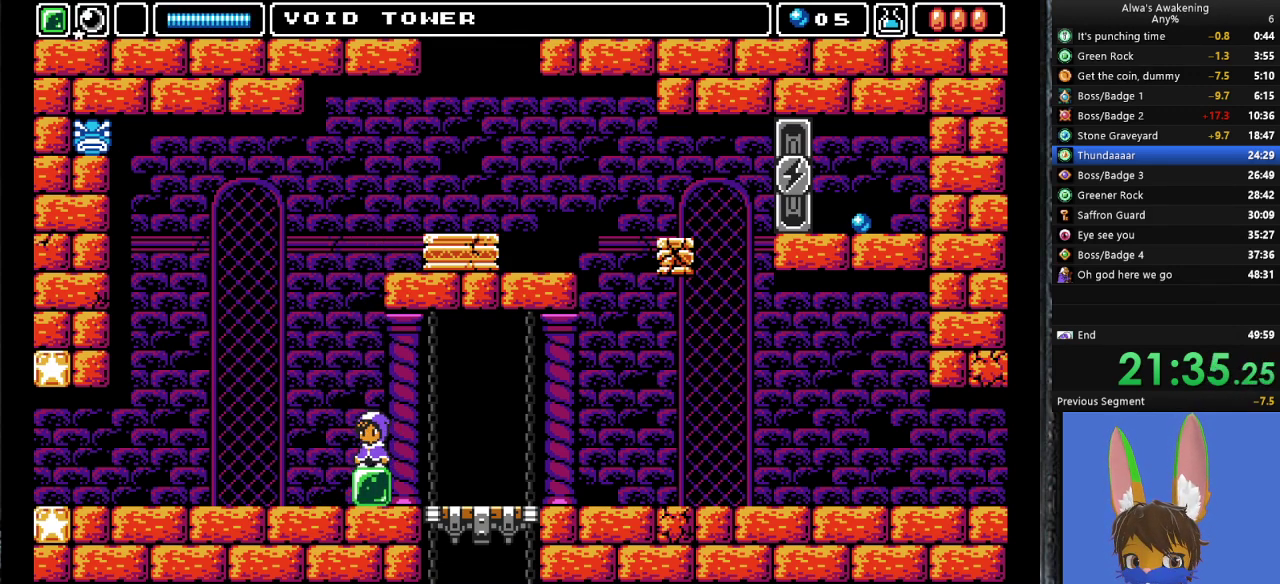
{"buttons": ["CROSS", "SQUARE", "DPAD_UP"], "left_stick": "center", "events": [[167, "DPAD_UP", "down"], [233, "CROSS", "down"], [500, "SQUARE", "down"]]}
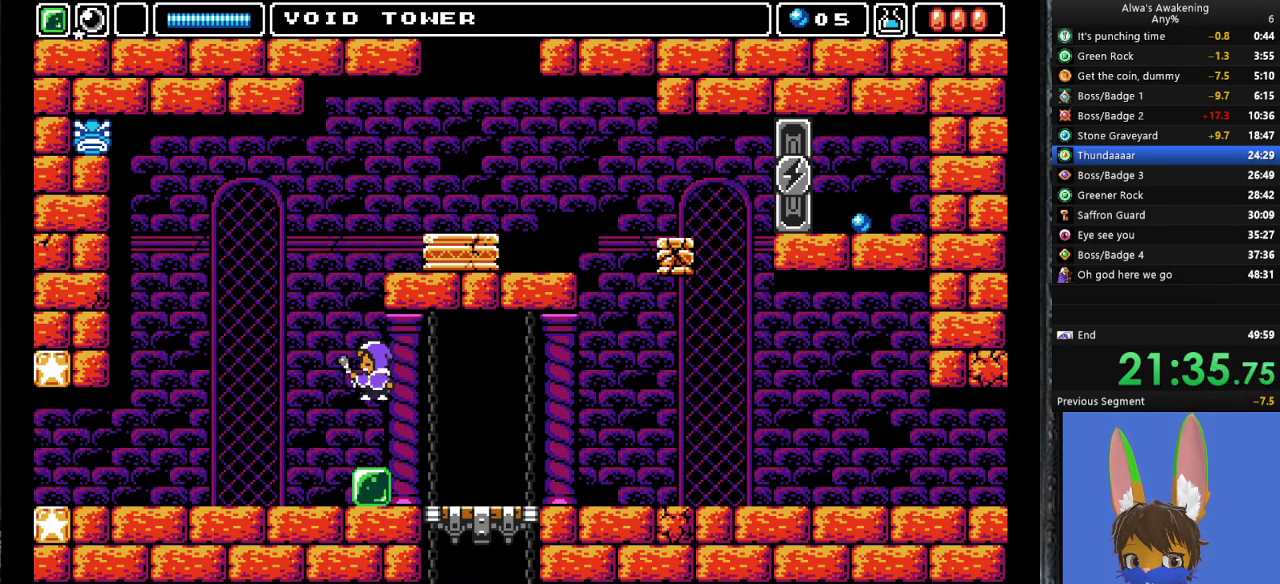
{"buttons": ["CROSS"], "left_stick": "center", "events": [[100, "DPAD_LEFT", "down"], [233, "CROSS", "up"], [233, "SQUARE", "up"], [267, "DPAD_LEFT", "up"], [300, "DPAD_UP", "up"], [400, "CROSS", "down"]]}
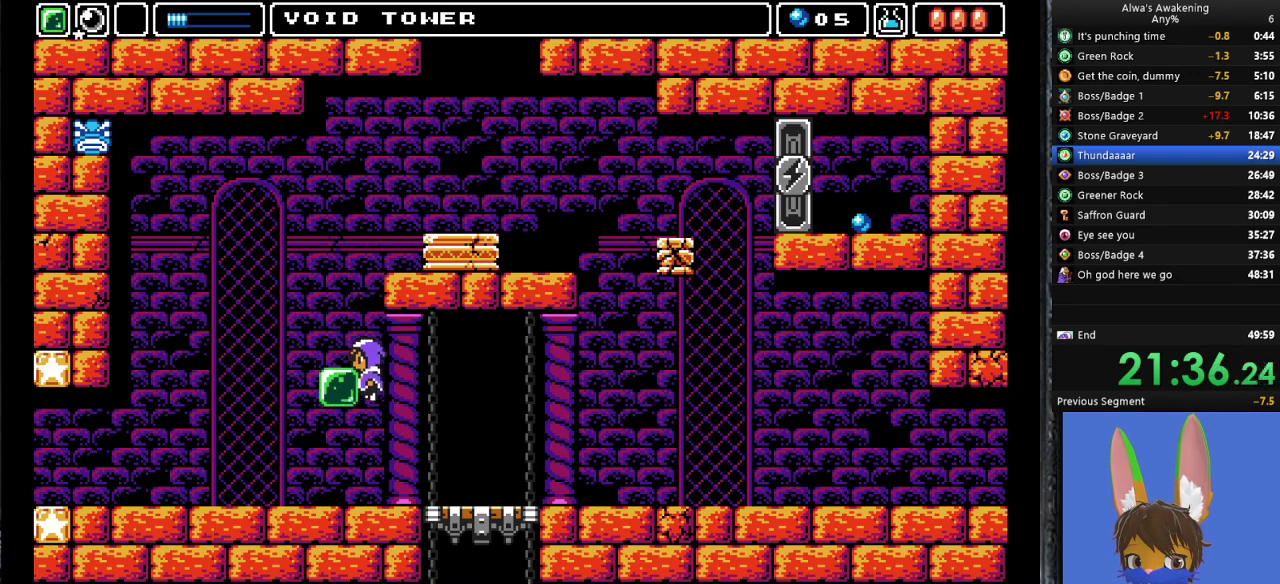
{"buttons": ["CROSS"], "left_stick": "center", "events": [[100, "CROSS", "up"], [433, "CROSS", "down"]]}
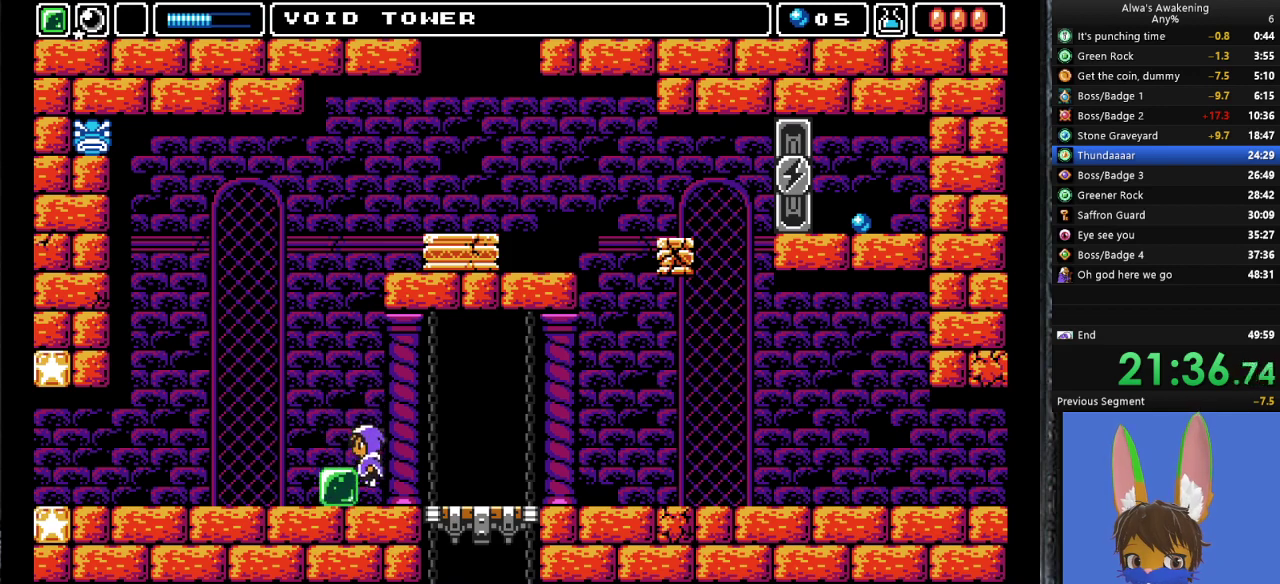
{"buttons": [], "left_stick": "center", "events": [[33, "CROSS", "up"], [300, "DPAD_LEFT", "down"], [333, "DPAD_LEFT", "up"]]}
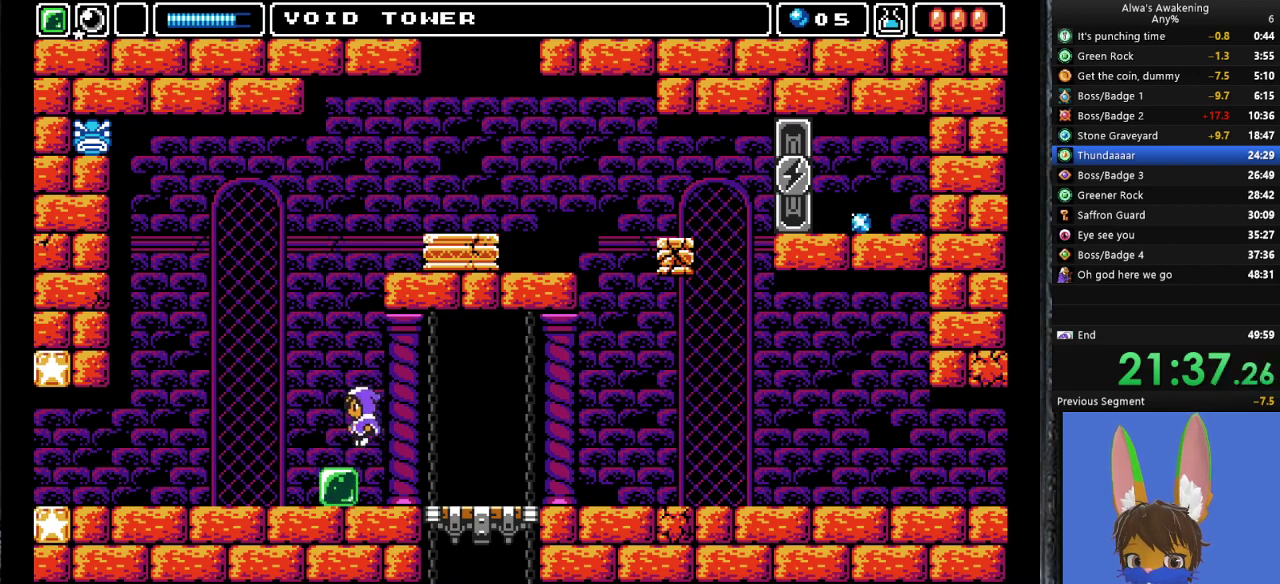
{"buttons": ["CROSS", "DPAD_UP"], "left_stick": "center", "events": [[300, "DPAD_UP", "down"], [433, "CROSS", "down"]]}
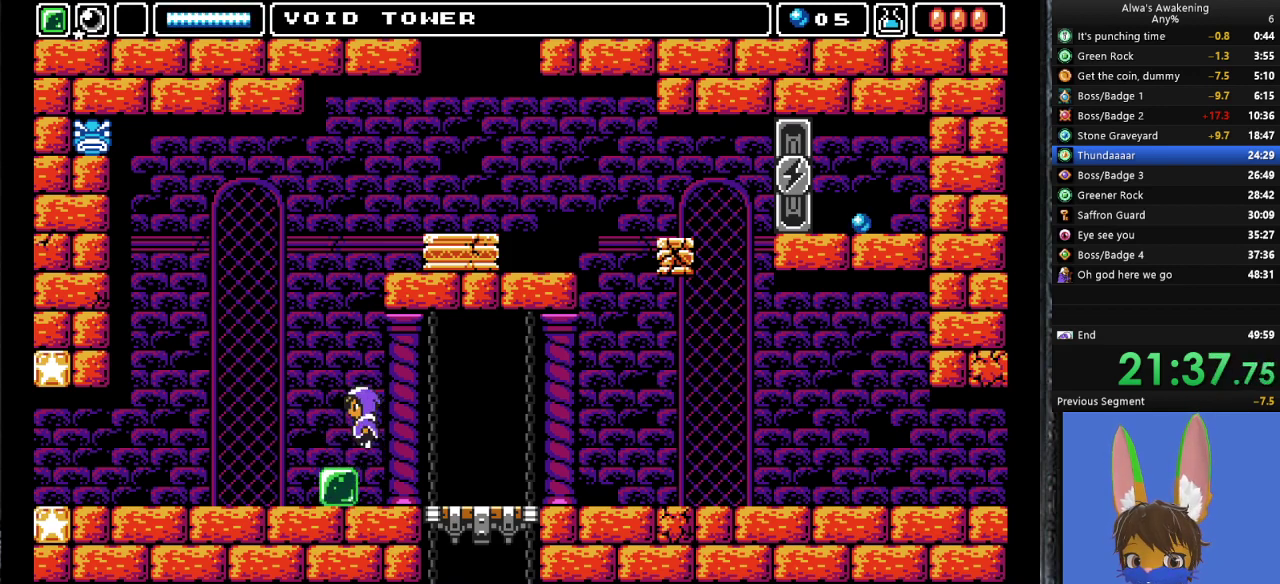
{"buttons": ["DPAD_LEFT"], "left_stick": "center", "events": [[167, "SQUARE", "down"], [467, "CROSS", "up"], [467, "DPAD_UP", "up"], [467, "SQUARE", "up"], [500, "DPAD_LEFT", "down"]]}
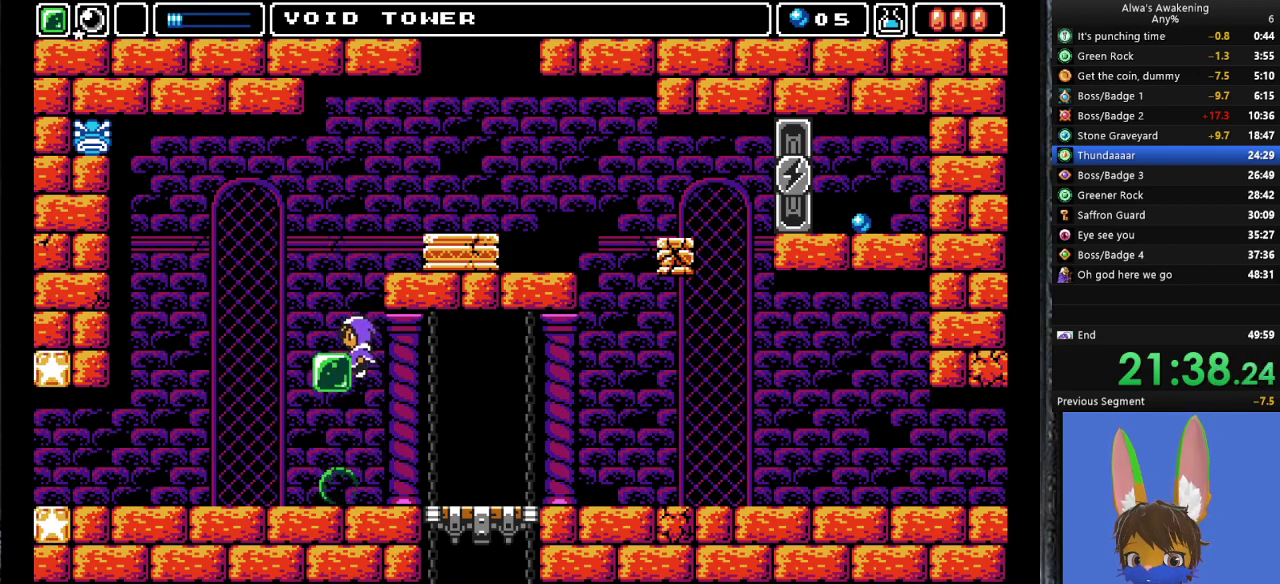
{"buttons": ["SQUARE"], "left_stick": "center", "events": [[67, "CROSS", "down"], [67, "DPAD_LEFT", "up"], [400, "CROSS", "up"], [500, "SQUARE", "down"]]}
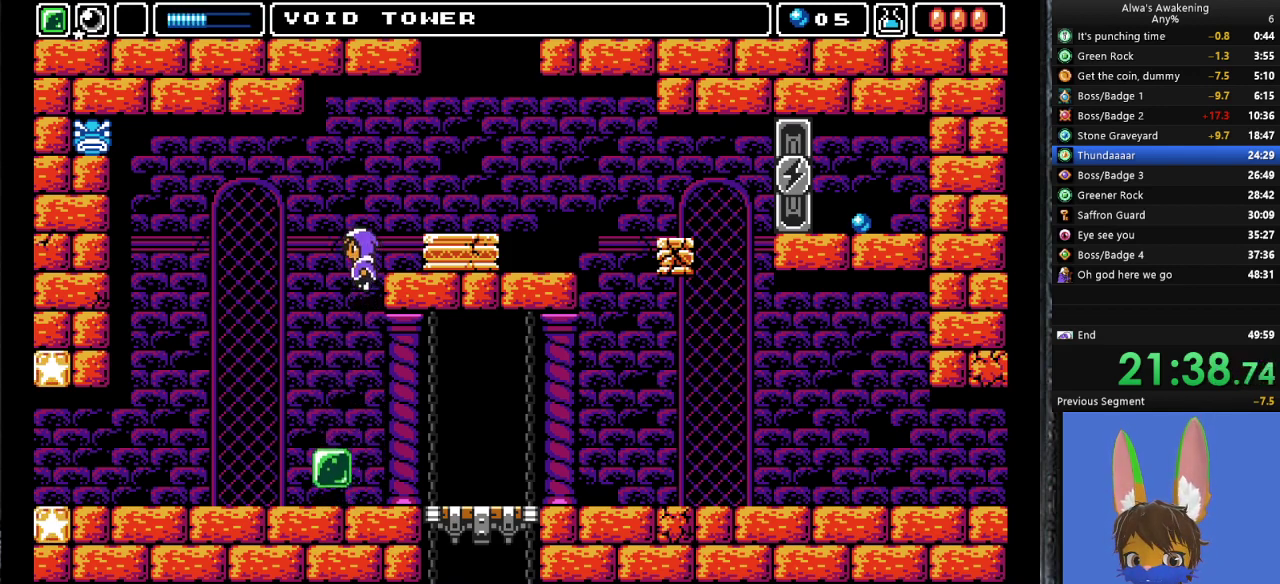
{"buttons": ["DPAD_RIGHT"], "left_stick": "center", "events": [[67, "DPAD_RIGHT", "down"], [100, "SQUARE", "up"], [167, "CROSS", "down"], [167, "DPAD_RIGHT", "up"], [200, "DPAD_RIGHT", "down"], [367, "CROSS", "up"]]}
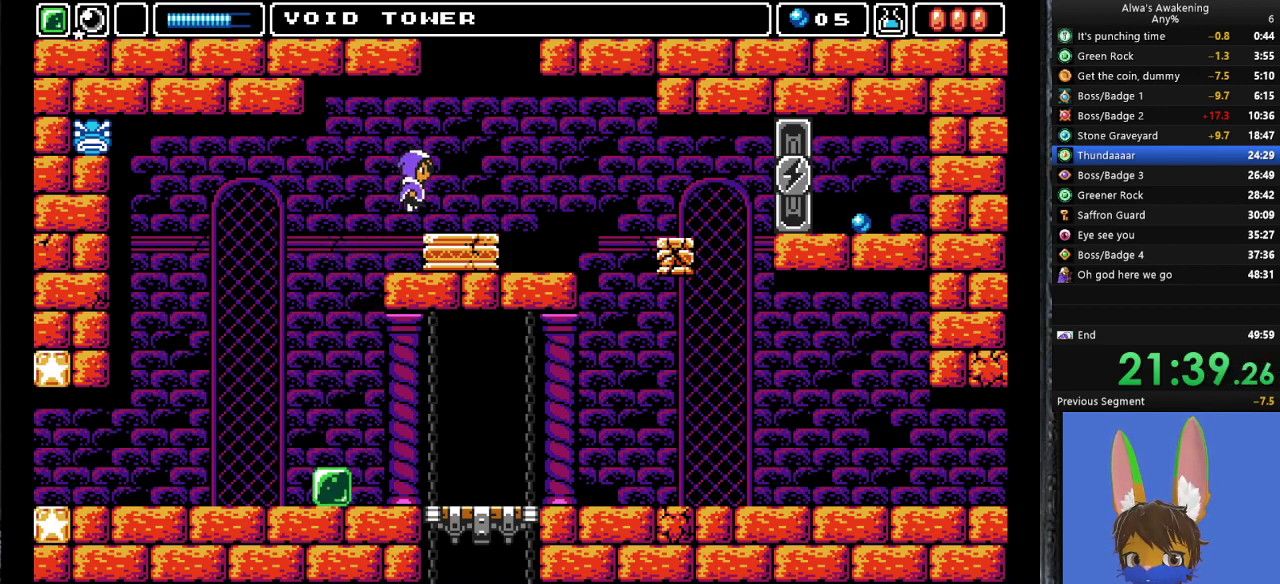
{"buttons": ["DPAD_UP"], "left_stick": "center", "events": [[233, "DPAD_RIGHT", "up"], [300, "DPAD_UP", "down"], [333, "SQUARE", "down"], [433, "SQUARE", "up"]]}